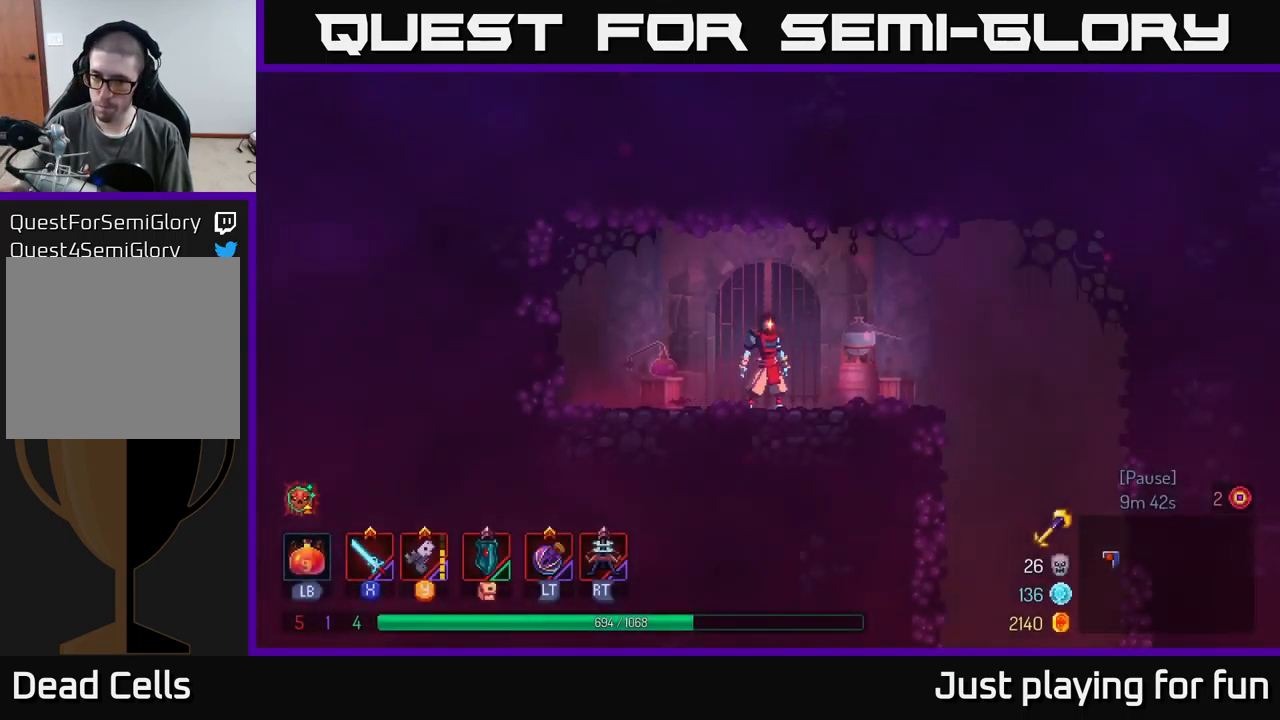
Gameplay with a controller (Xbox layout); each line is a JSON object with the inputs held at the frame after it. "events" lists button and stick changes between this image and that frame as [ms after this image, input, new state], when the widget could be followed in between.
{"buttons": [], "left_stick": "right", "right_stick": "center", "events": [[17, "left_stick", "right"]]}
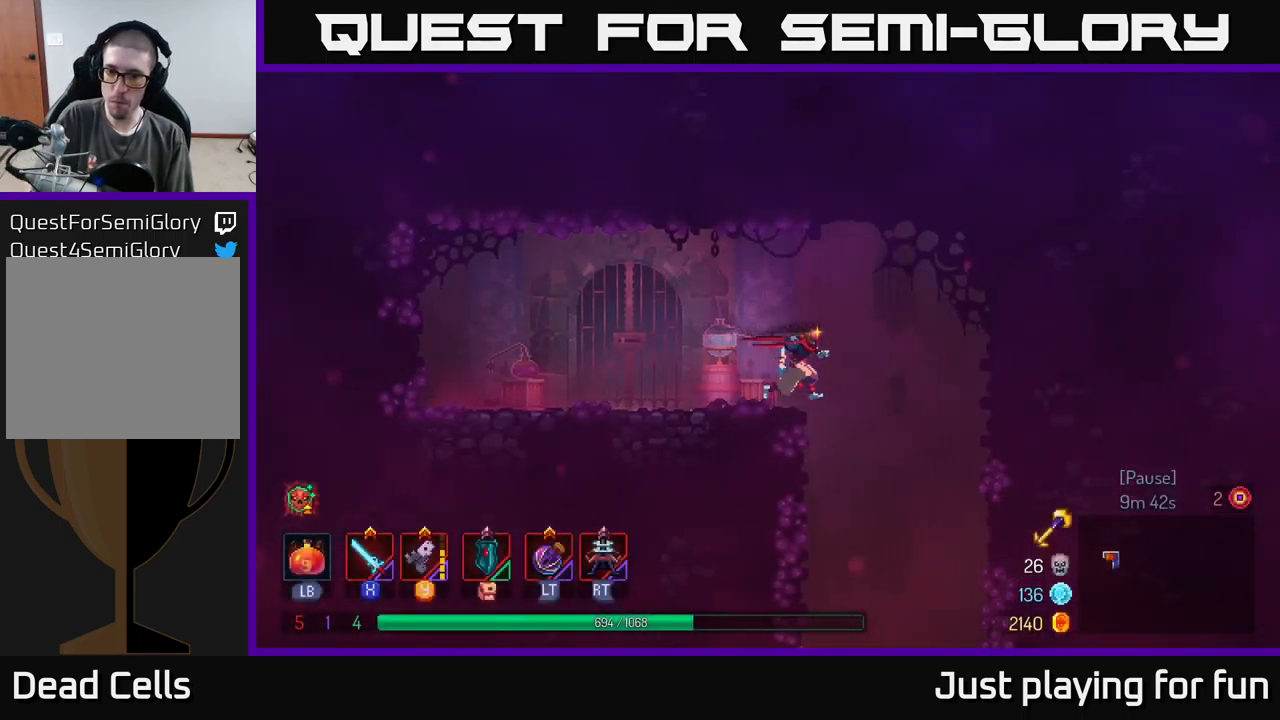
{"buttons": [], "left_stick": "down", "right_stick": "center", "events": [[333, "left_stick", "down"], [367, "A", "down"], [467, "A", "up"]]}
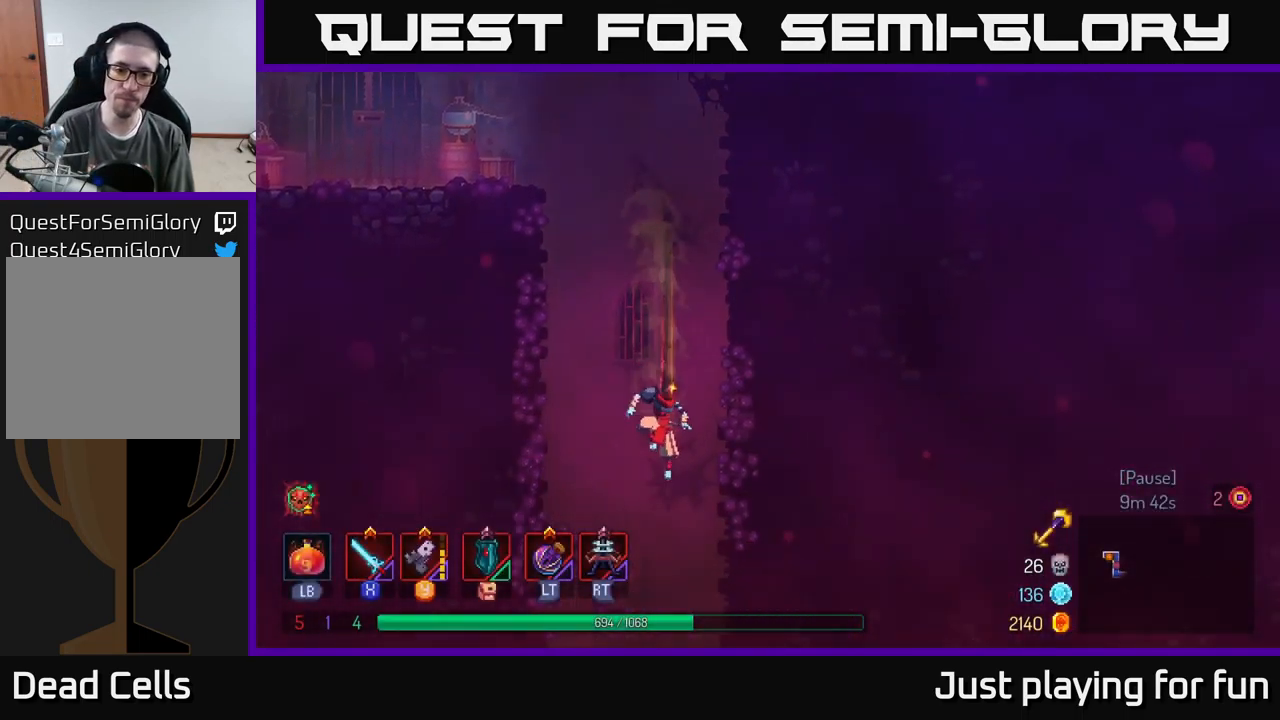
{"buttons": ["B"], "left_stick": "right", "right_stick": "center", "events": [[17, "left_stick", "center"], [450, "B", "down"], [450, "left_stick", "right"]]}
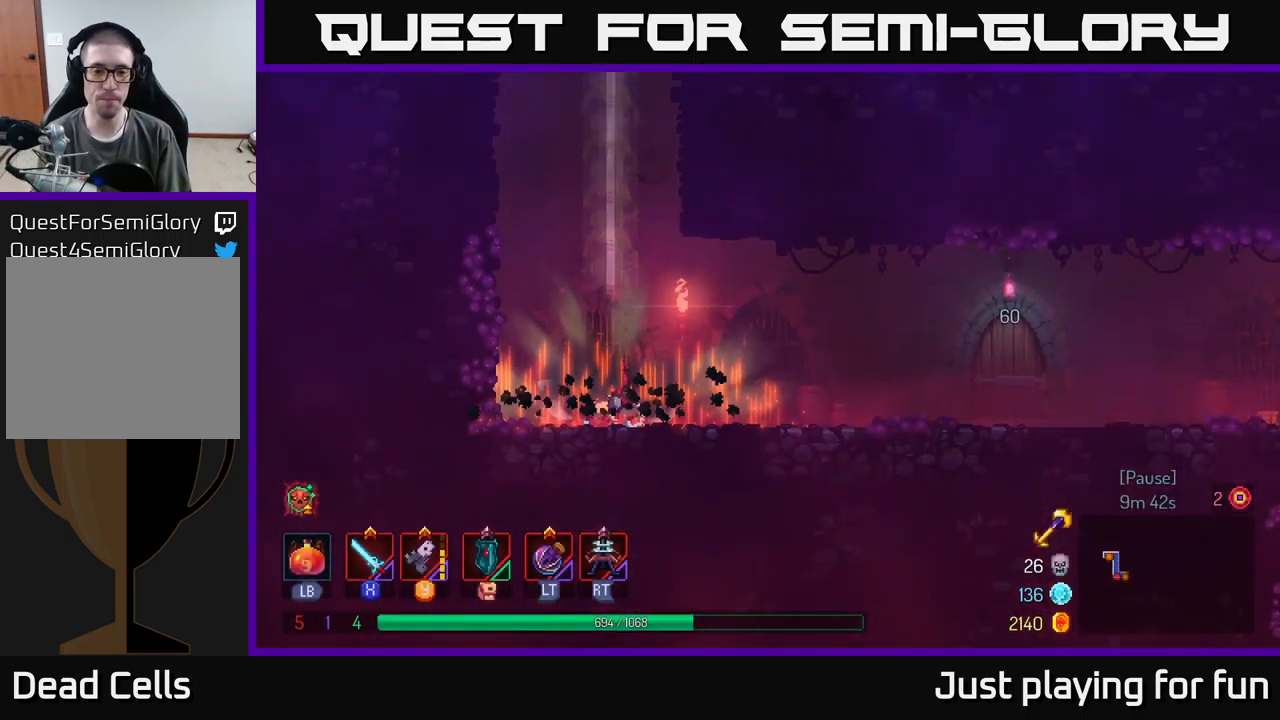
{"buttons": [], "left_stick": "right", "right_stick": "center", "events": [[33, "B", "up"], [250, "B", "down"], [350, "B", "up"]]}
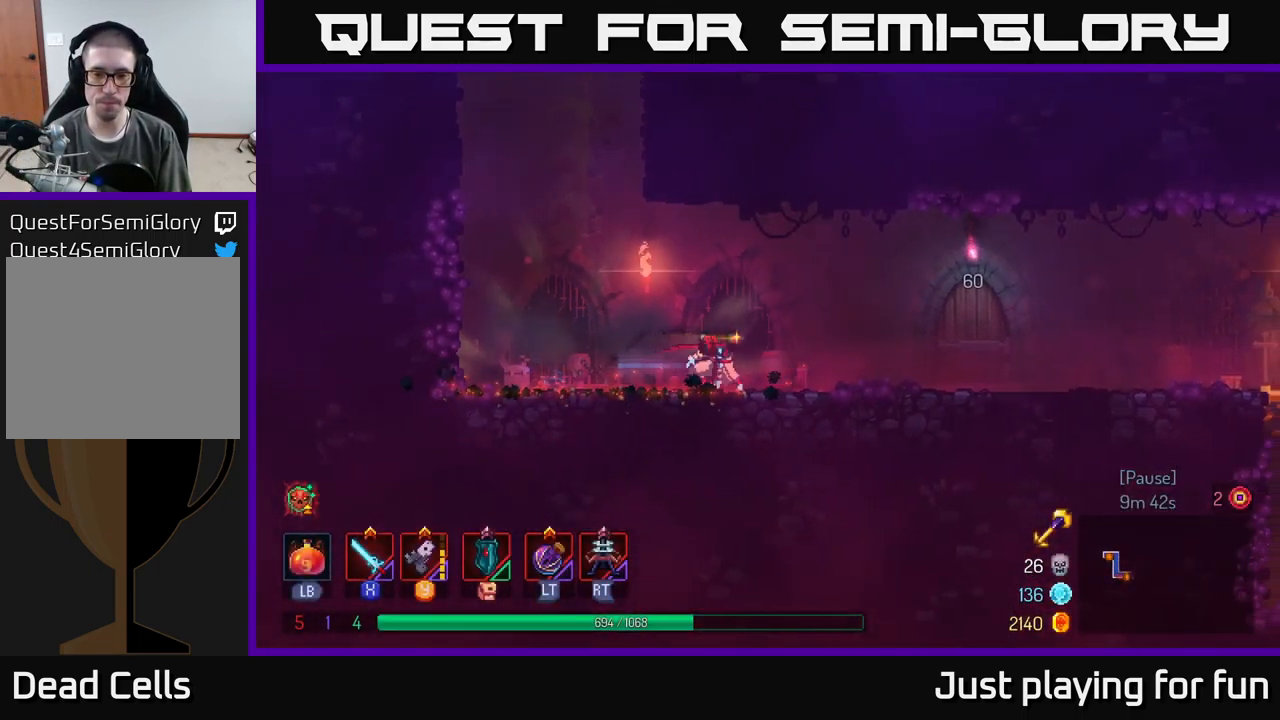
{"buttons": [], "left_stick": "right", "right_stick": "center", "events": []}
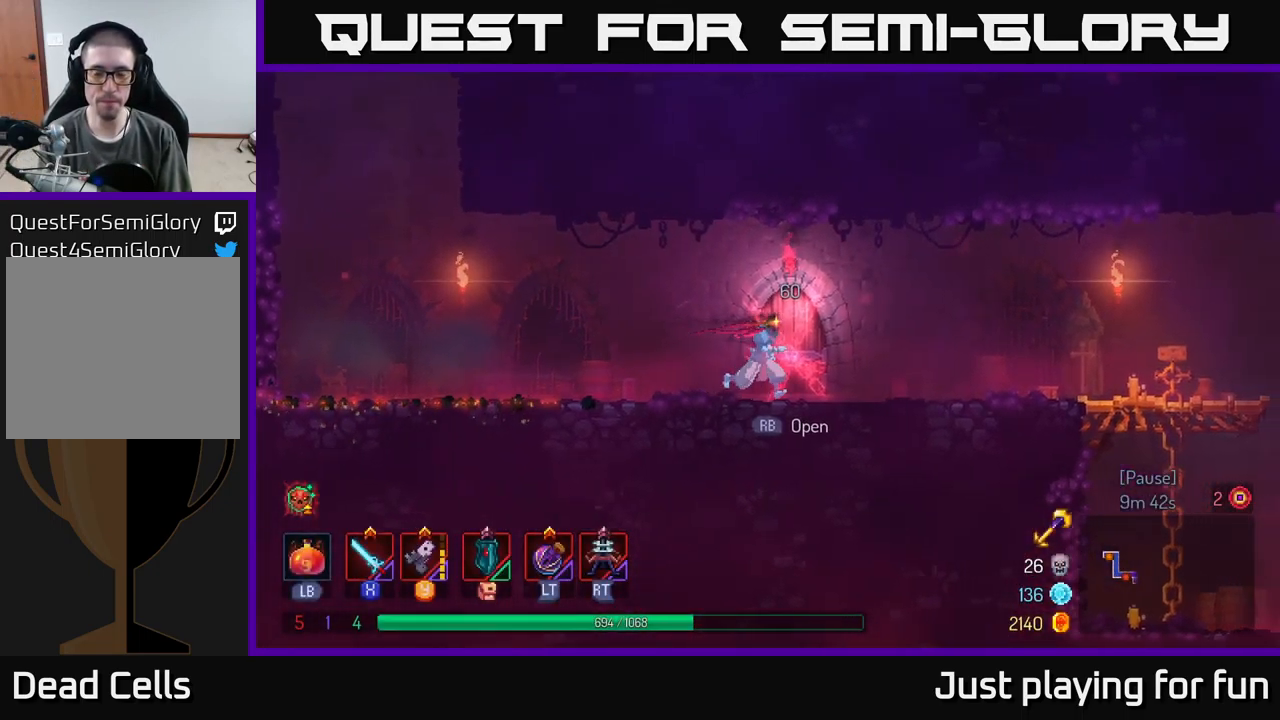
{"buttons": [], "left_stick": "right", "right_stick": "center", "events": [[100, "A", "down"], [200, "A", "up"]]}
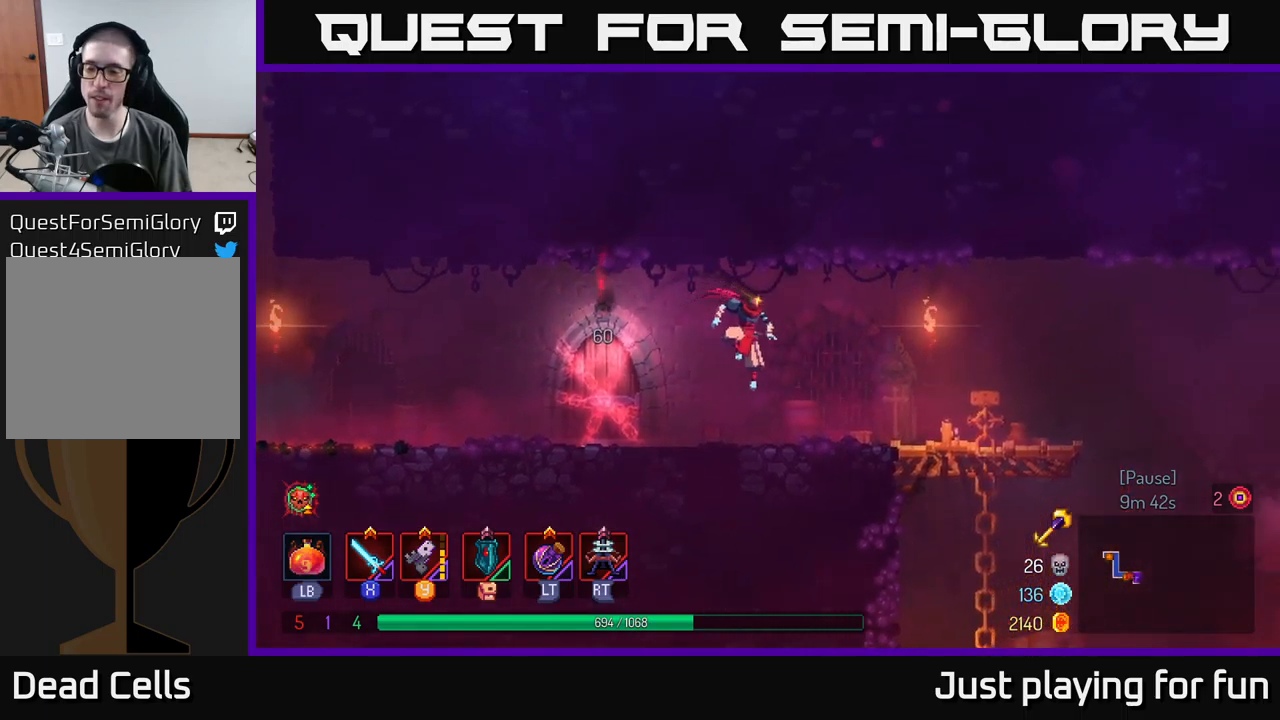
{"buttons": ["A"], "left_stick": "right", "right_stick": "center", "events": [[67, "B", "down"], [200, "B", "up"], [467, "A", "down"]]}
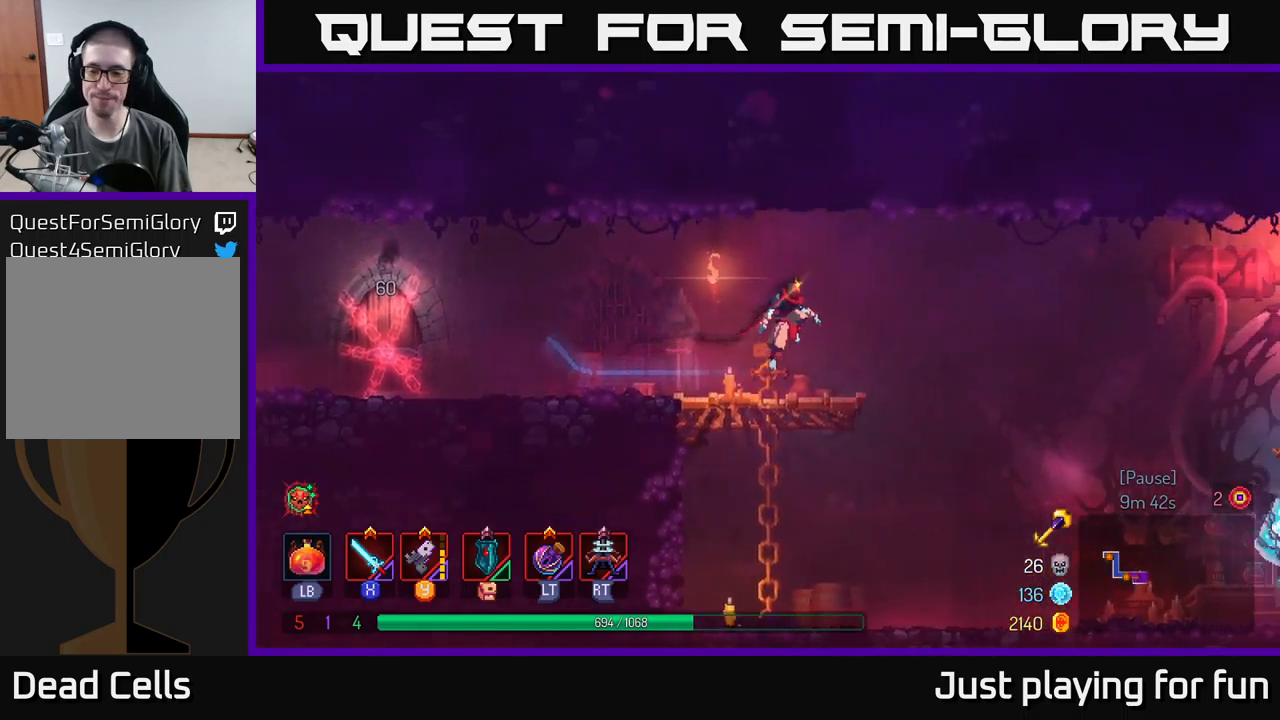
{"buttons": [], "left_stick": "right", "right_stick": "center", "events": [[34, "A", "up"]]}
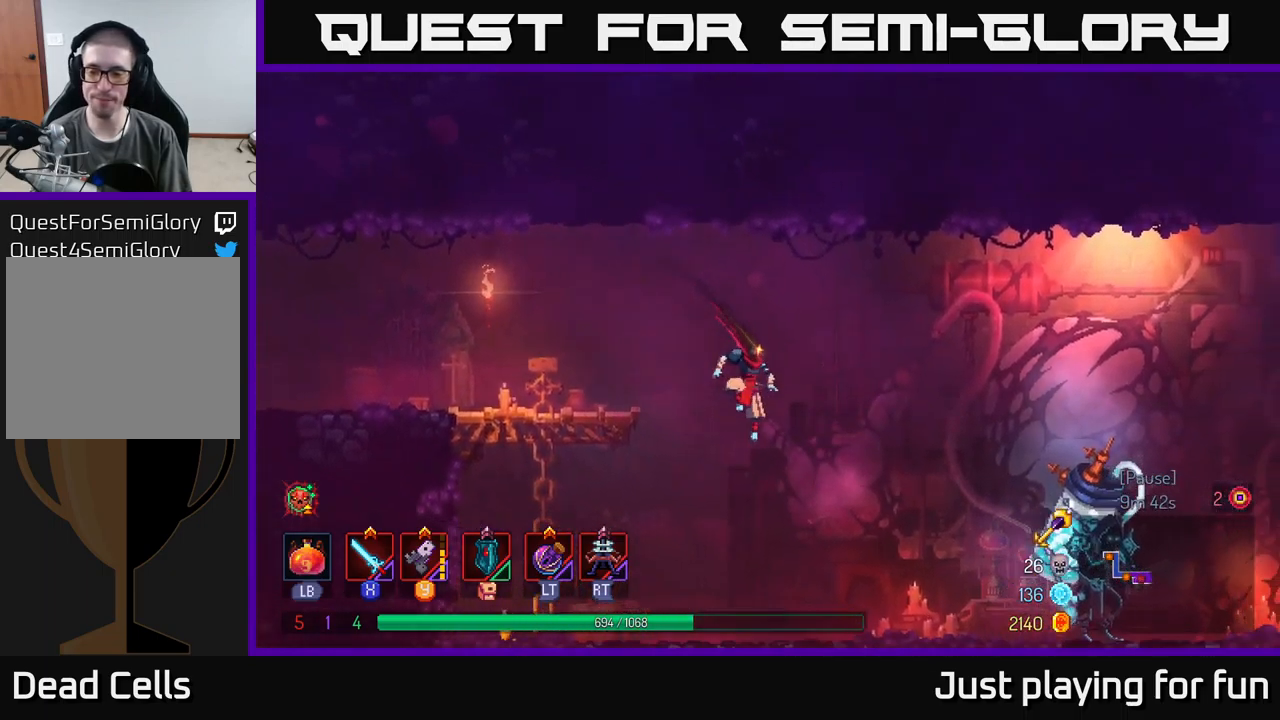
{"buttons": [], "left_stick": "right", "right_stick": "center", "events": [[167, "B", "down"], [300, "B", "up"]]}
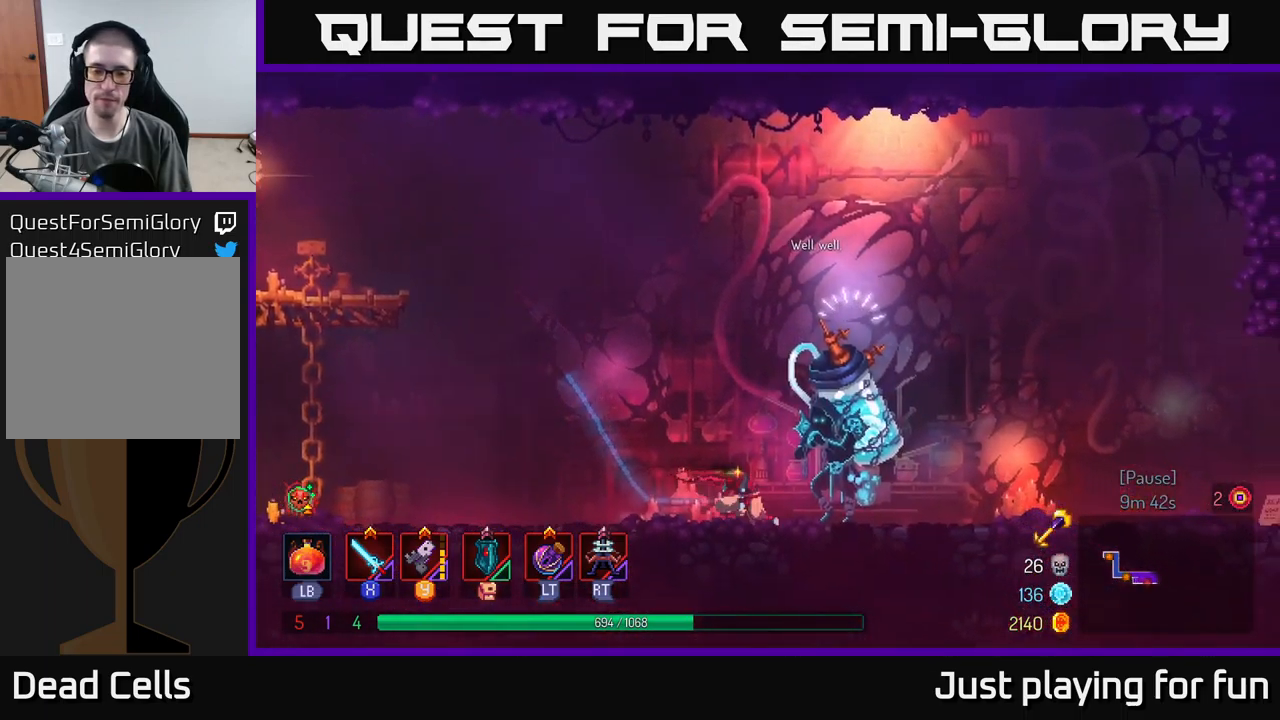
{"buttons": [], "left_stick": "right", "right_stick": "center", "events": []}
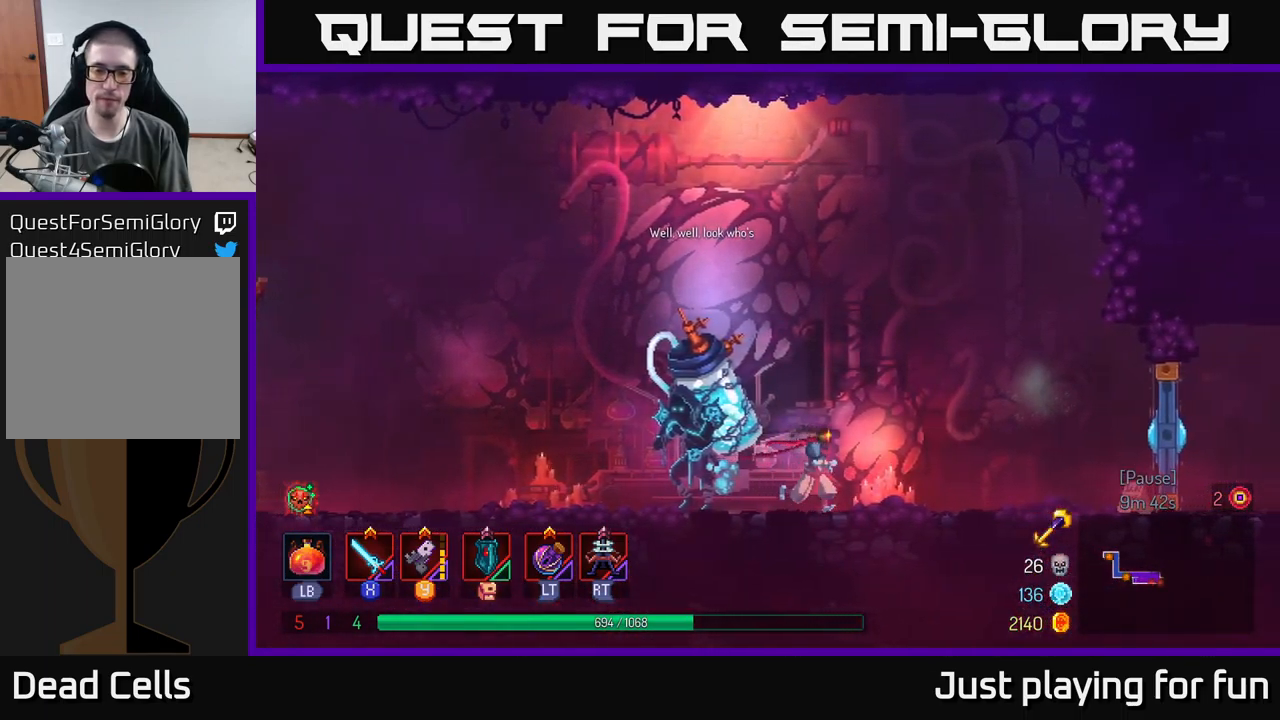
{"buttons": [], "left_stick": "right", "right_stick": "center", "events": [[250, "X", "down"], [317, "X", "up"]]}
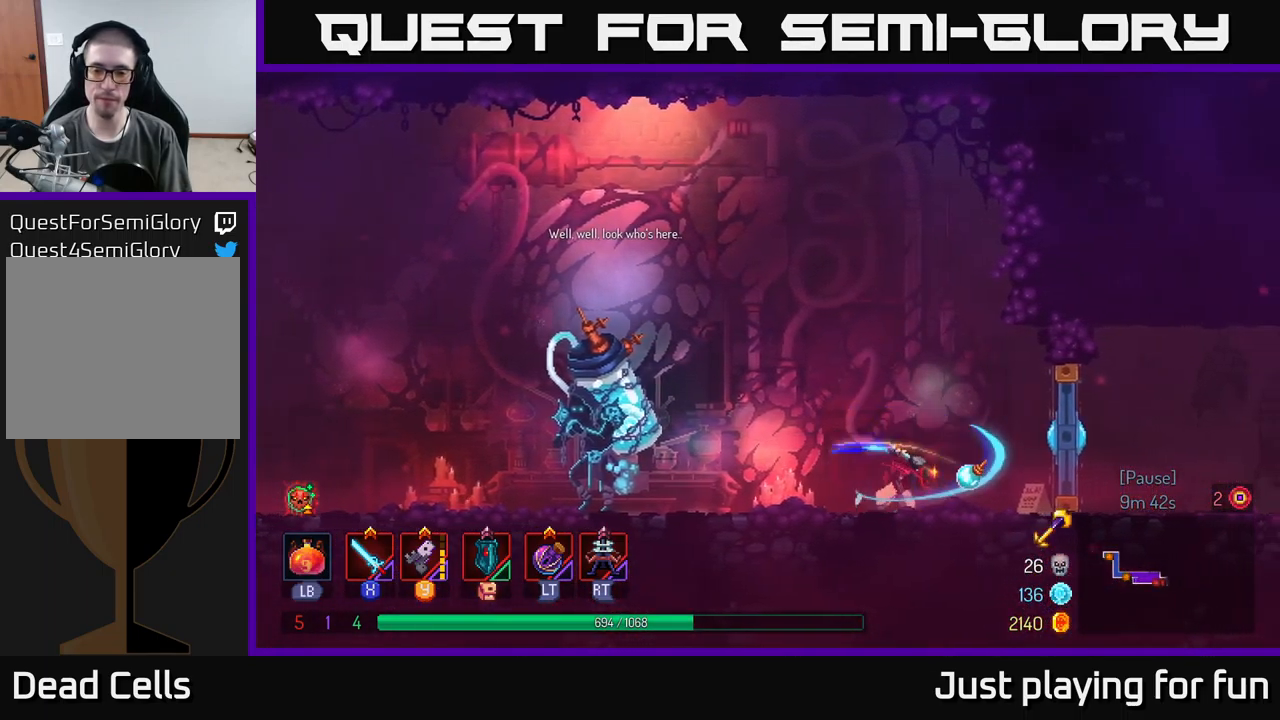
{"buttons": [], "left_stick": "right", "right_stick": "center", "events": [[300, "X", "down"], [367, "X", "up"]]}
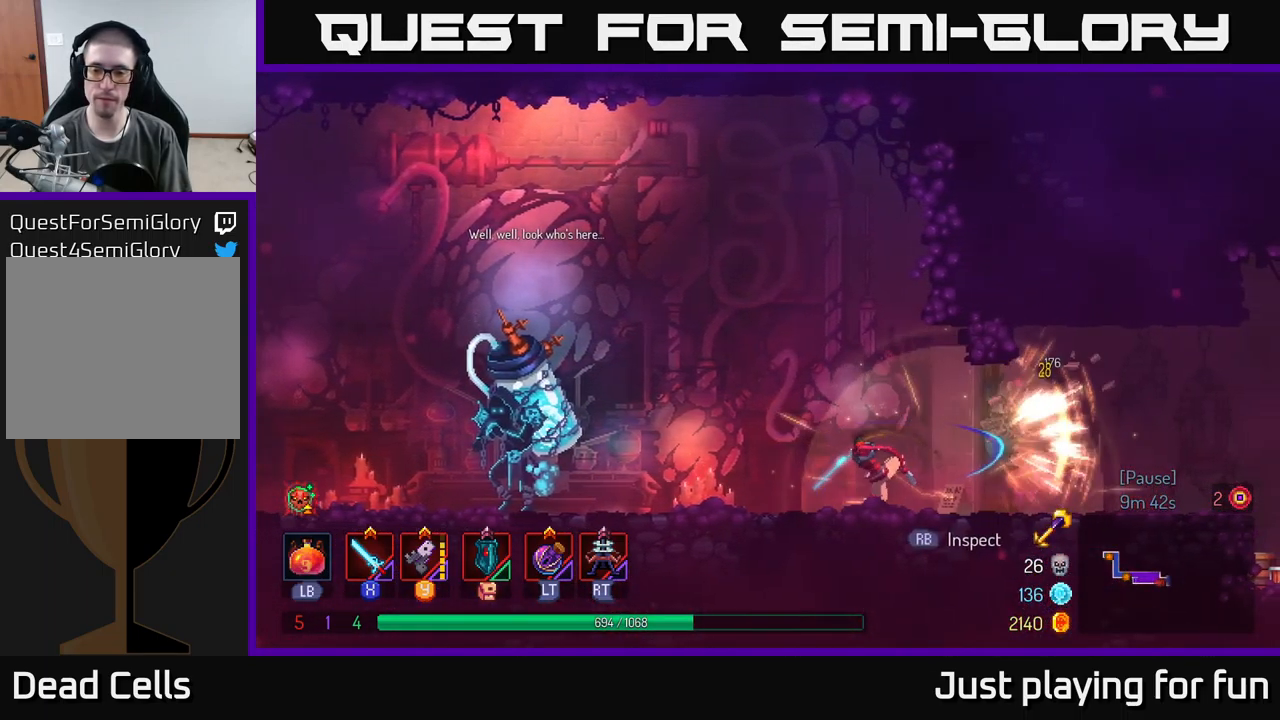
{"buttons": [], "left_stick": "right", "right_stick": "center", "events": [[200, "X", "down"], [300, "X", "up"]]}
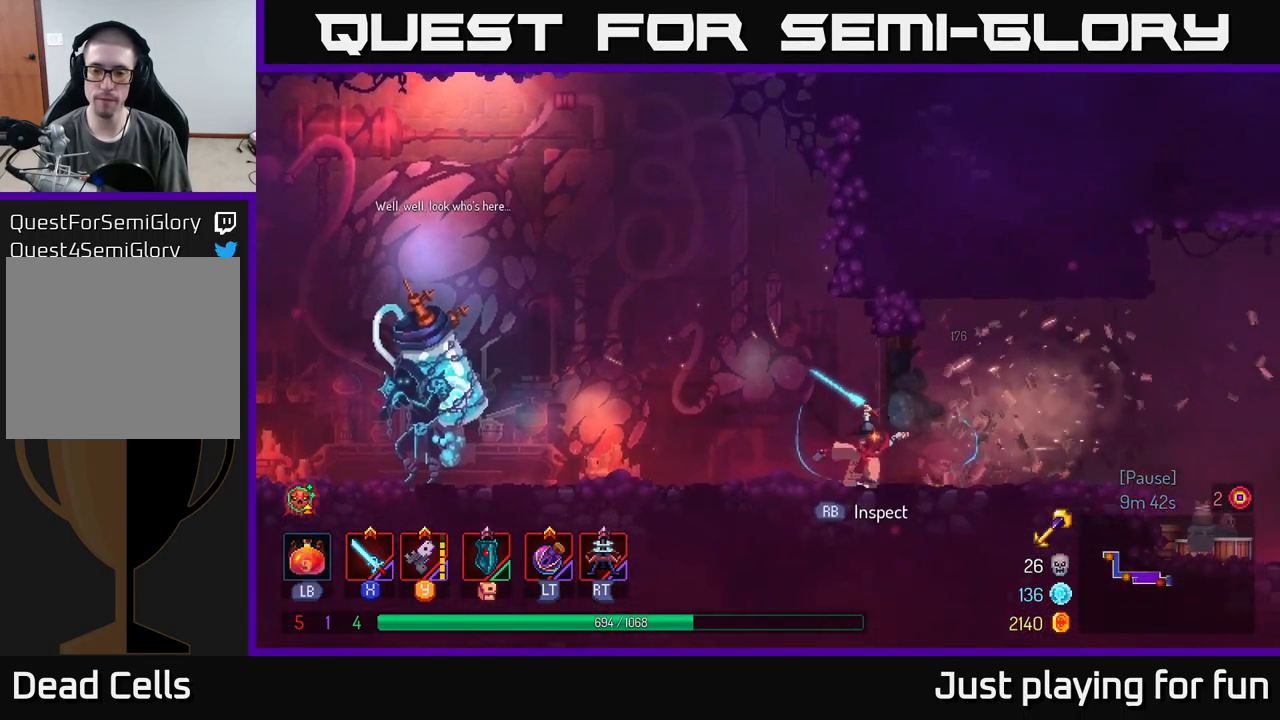
{"buttons": [], "left_stick": "right", "right_stick": "center", "events": [[50, "B", "down"], [200, "B", "up"]]}
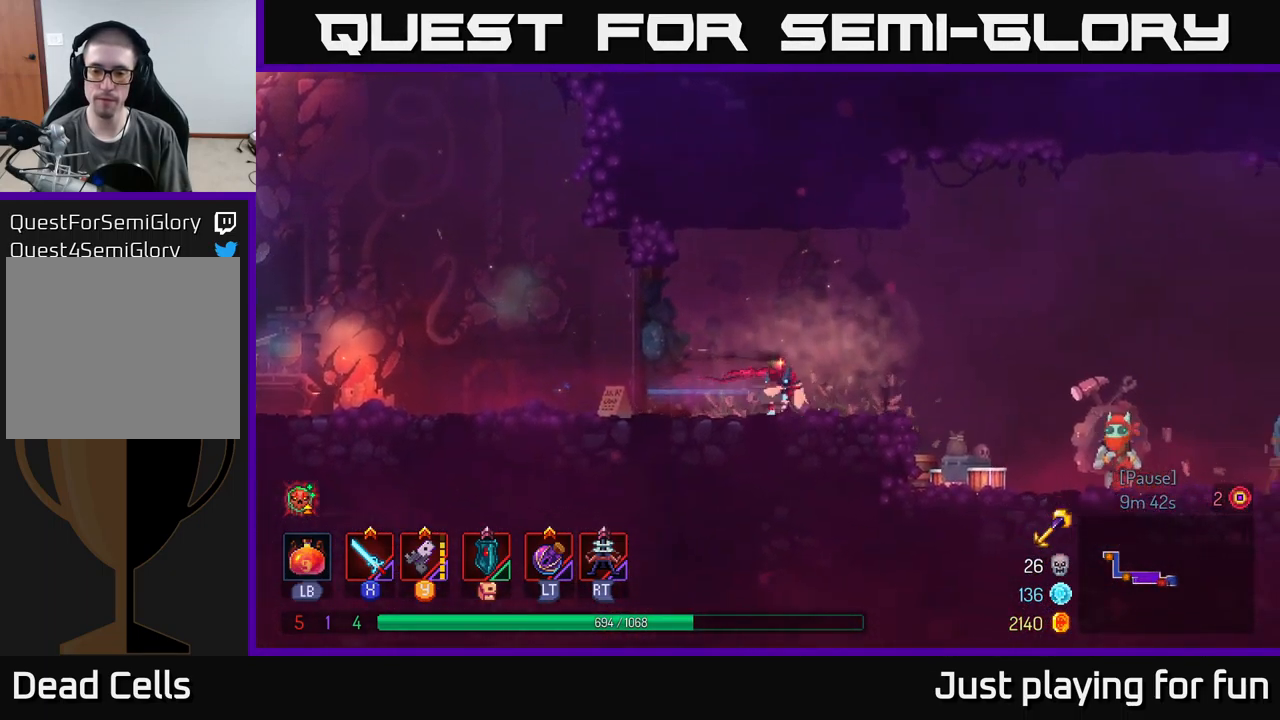
{"buttons": [], "left_stick": "right", "right_stick": "center", "events": []}
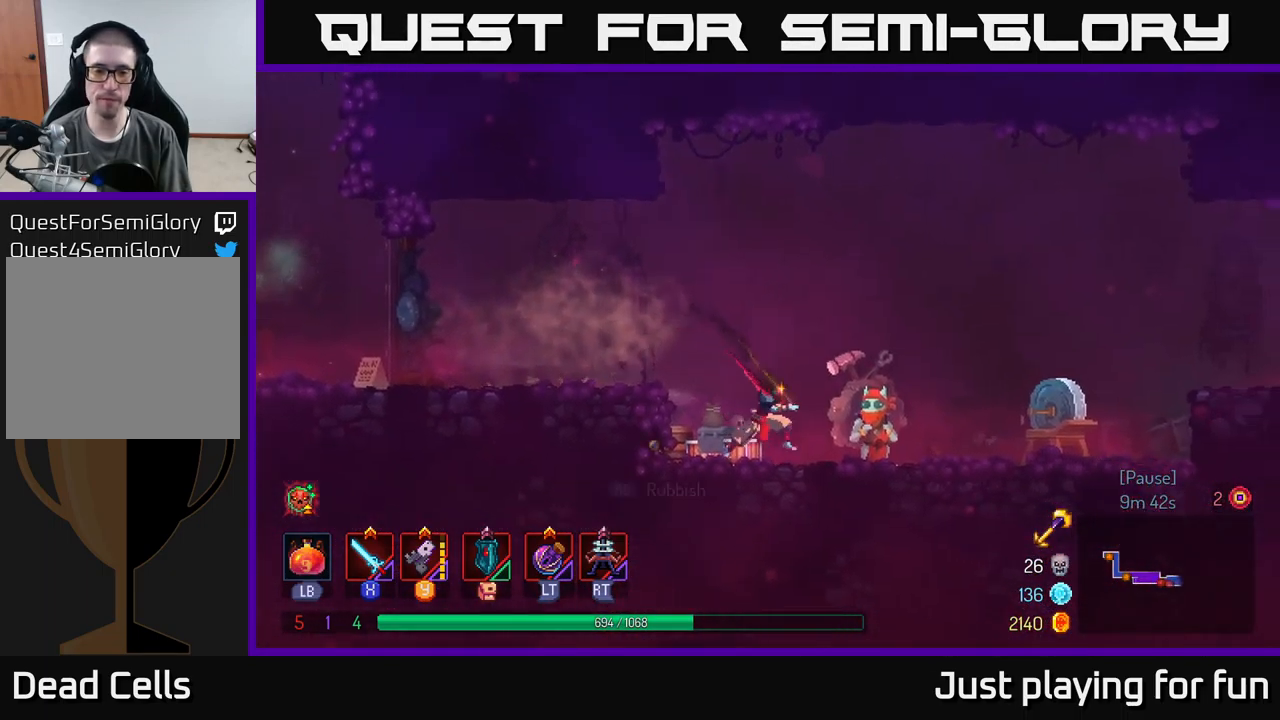
{"buttons": [], "left_stick": "center", "right_stick": "center", "events": [[150, "R1", "down"], [150, "left_stick", "center"], [250, "R1", "up"]]}
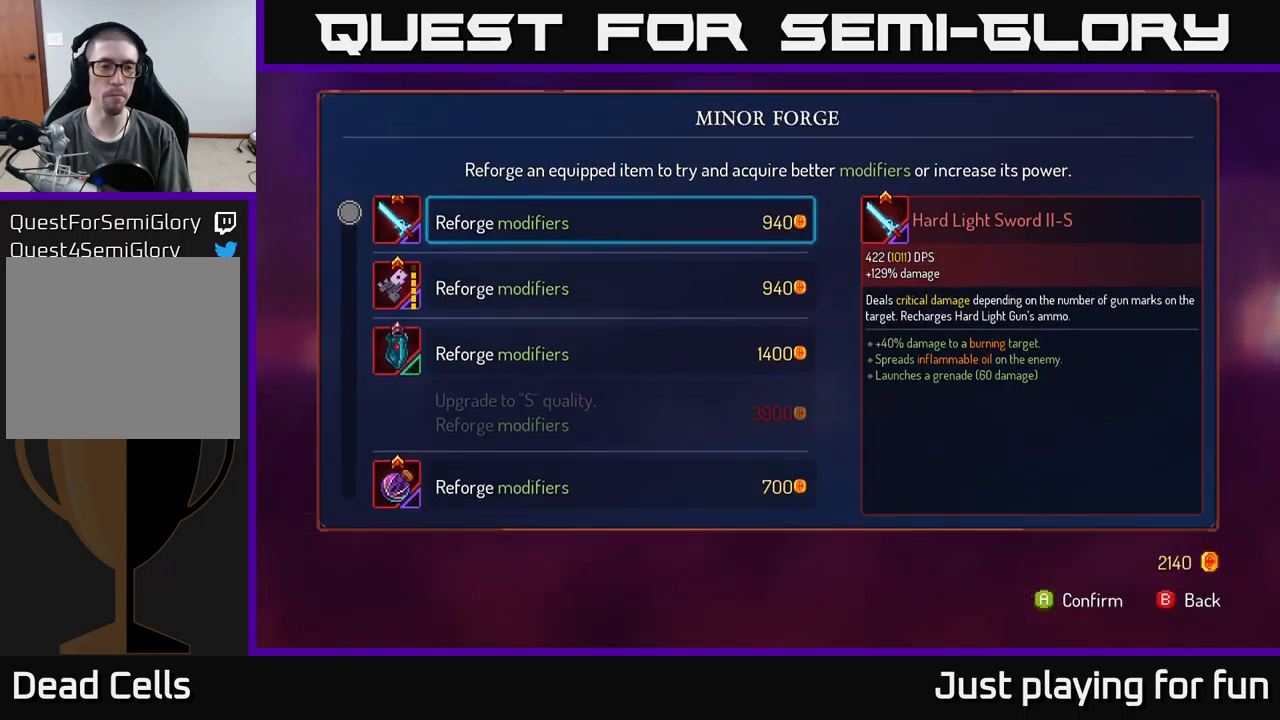
{"buttons": [], "left_stick": "down", "right_stick": "center", "events": [[266, "left_stick", "down"]]}
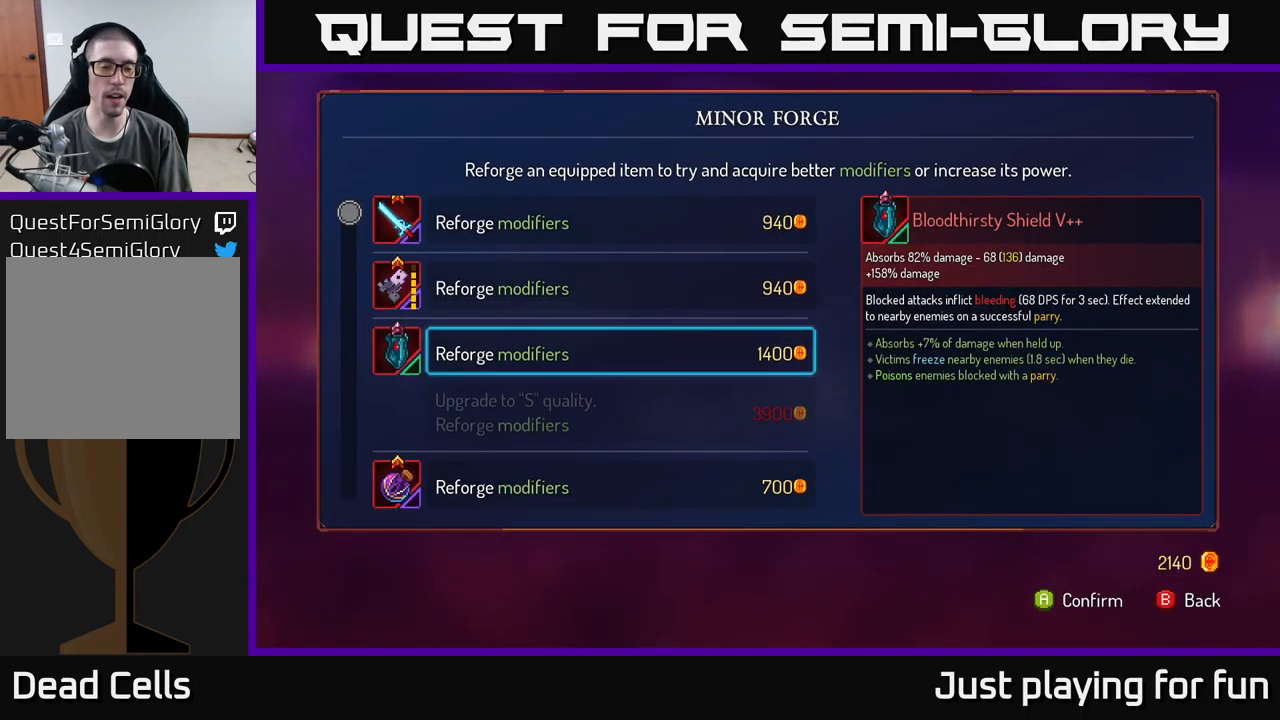
{"buttons": [], "left_stick": "up", "right_stick": "center", "events": [[150, "left_stick", "center"], [416, "left_stick", "up"]]}
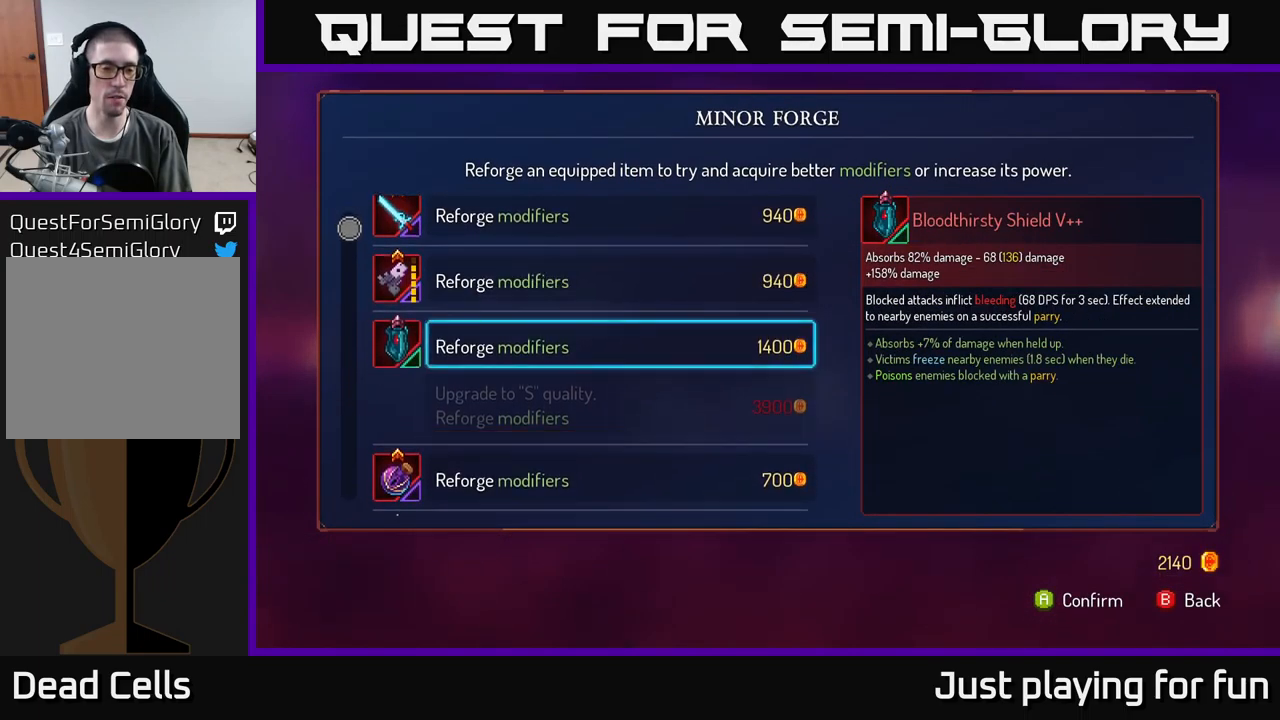
{"buttons": [], "left_stick": "center", "right_stick": "center", "events": [[166, "left_stick", "down-left"], [500, "left_stick", "center"]]}
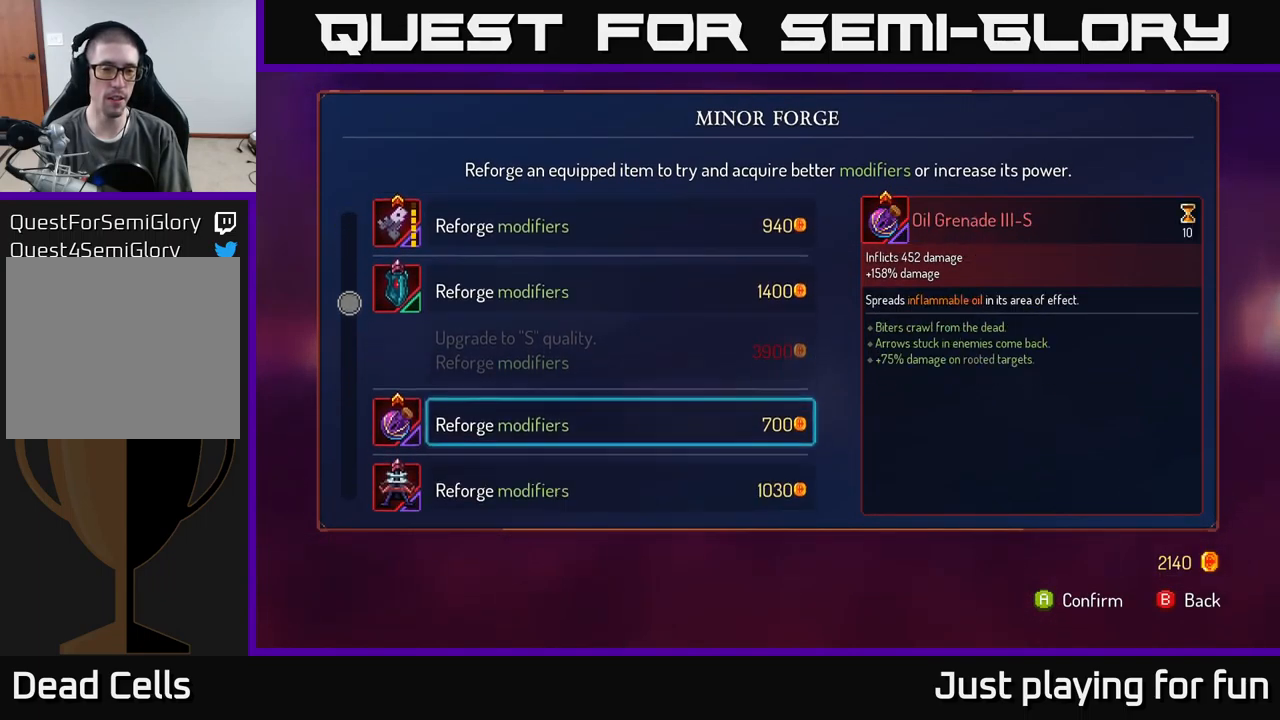
{"buttons": [], "left_stick": "center", "right_stick": "center", "events": []}
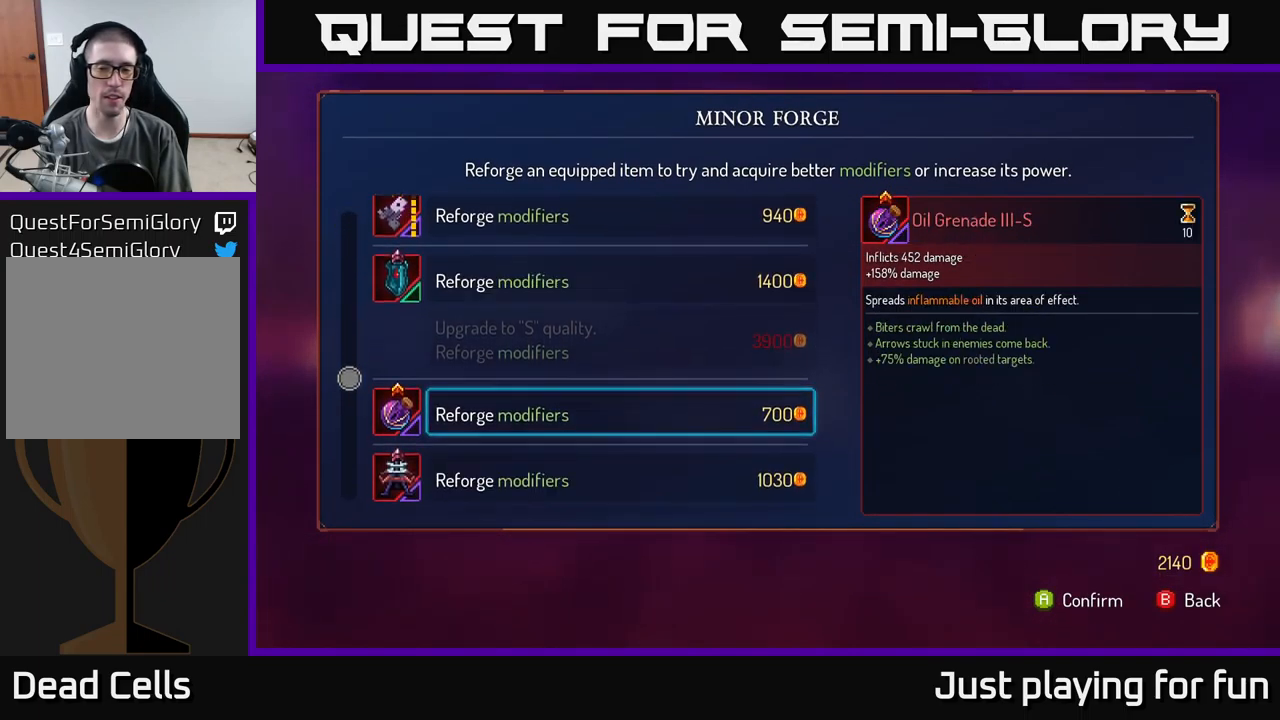
{"buttons": [], "left_stick": "down-left", "right_stick": "center", "events": [[316, "left_stick", "down-left"]]}
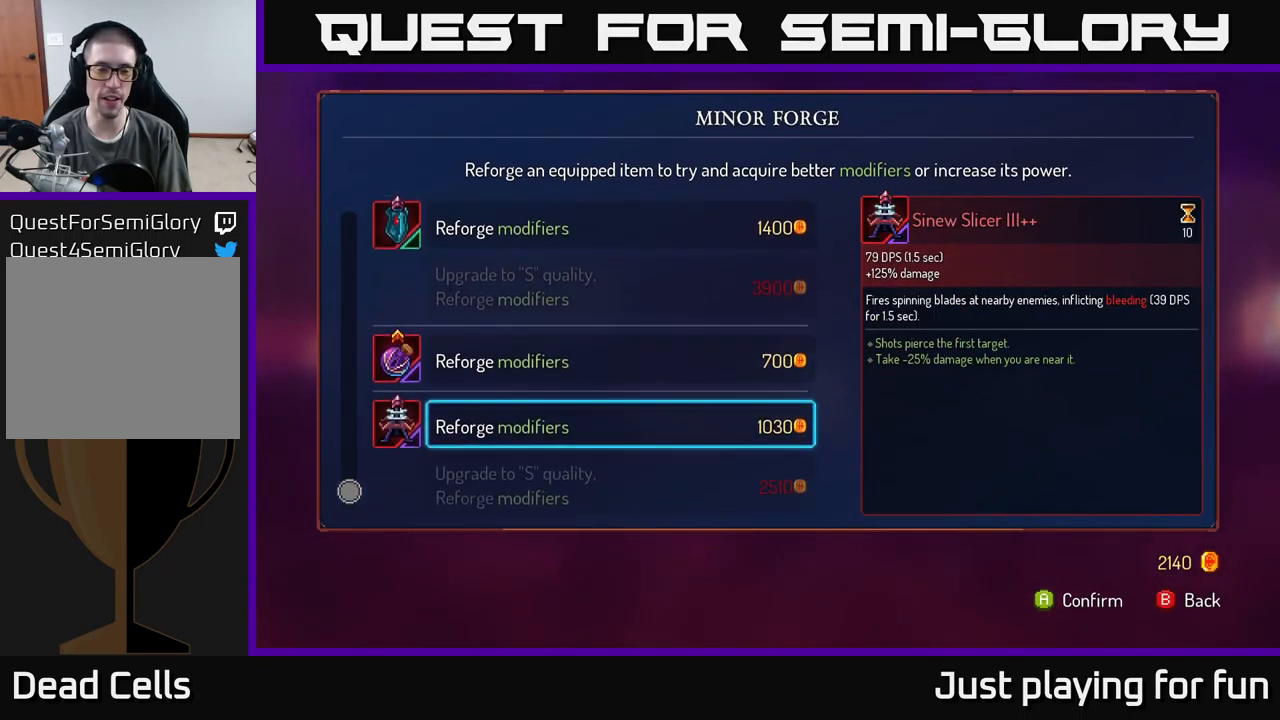
{"buttons": [], "left_stick": "center", "right_stick": "center", "events": [[16, "left_stick", "down"], [133, "left_stick", "center"]]}
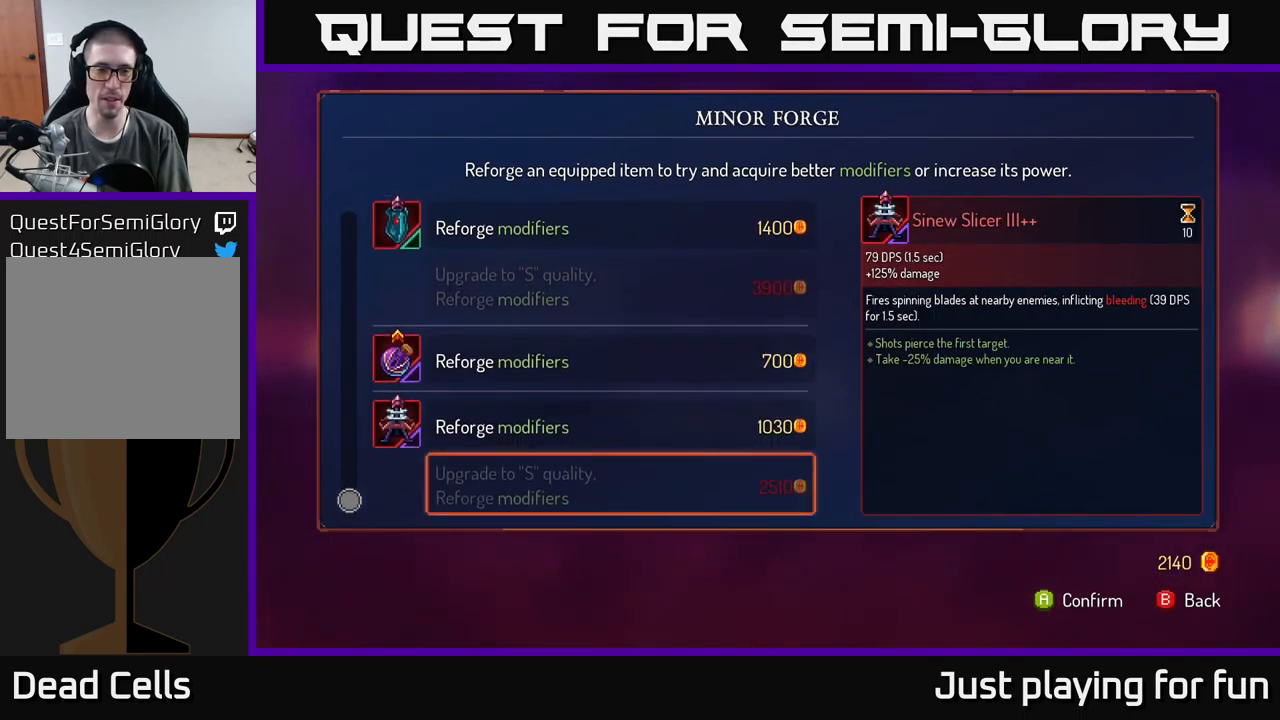
{"buttons": [], "left_stick": "up", "right_stick": "center", "events": [[33, "left_stick", "up"]]}
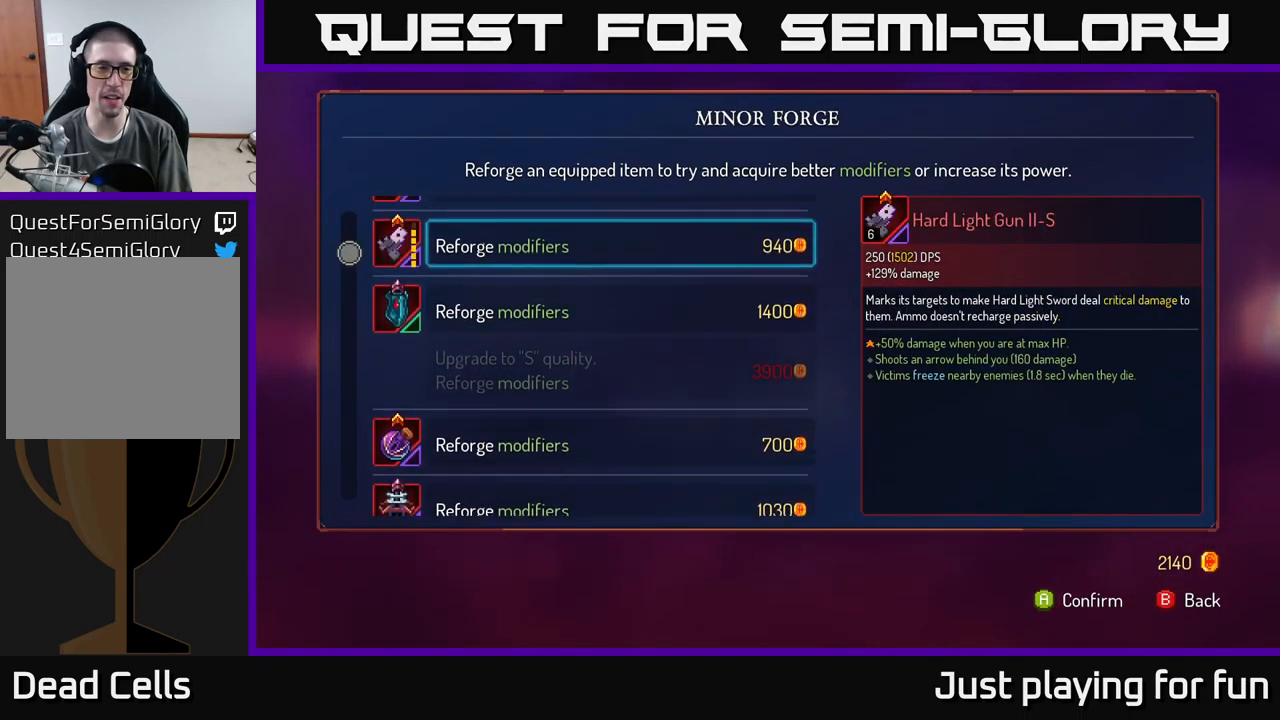
{"buttons": [], "left_stick": "right", "right_stick": "center", "events": [[16, "left_stick", "center"], [250, "left_stick", "down"], [366, "left_stick", "center"], [383, "B", "down"], [466, "B", "up"], [483, "left_stick", "right"]]}
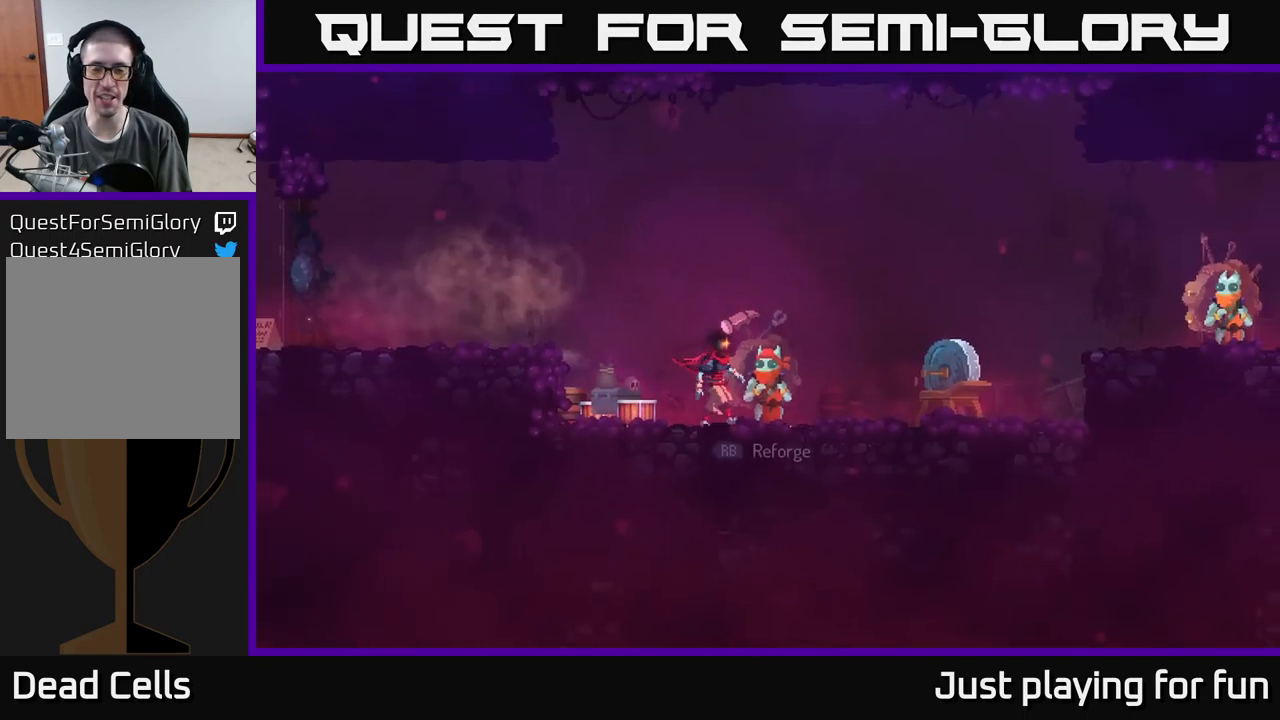
{"buttons": [], "left_stick": "right", "right_stick": "center", "events": []}
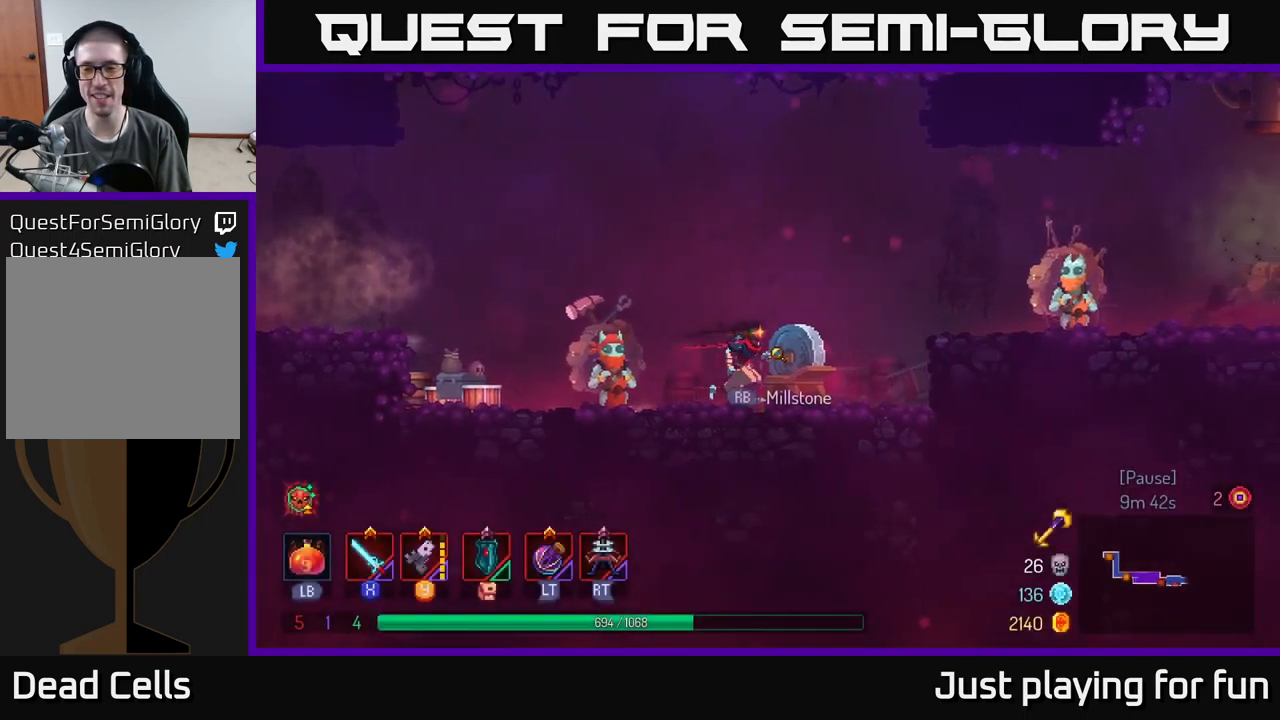
{"buttons": ["B"], "left_stick": "right", "right_stick": "center", "events": [[66, "A", "down"], [166, "A", "up"], [200, "A", "down"], [317, "A", "up"], [417, "B", "down"]]}
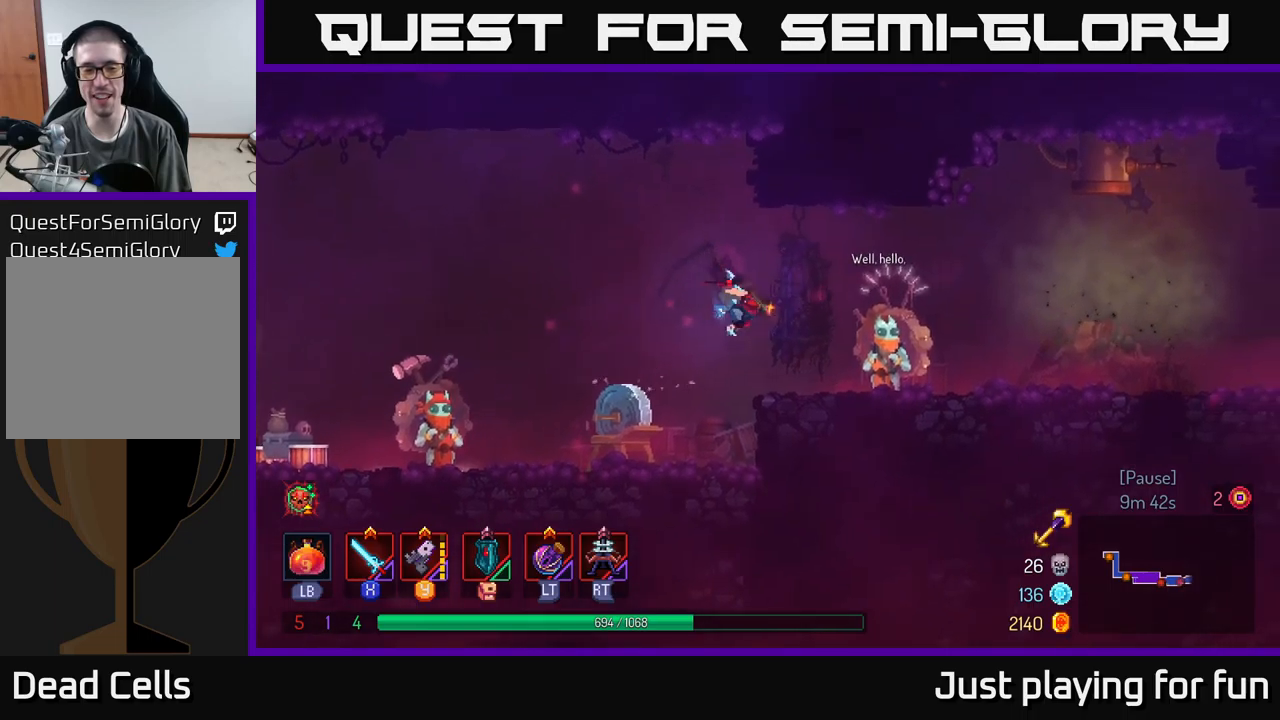
{"buttons": [], "left_stick": "center", "right_stick": "center", "events": [[33, "B", "up"], [200, "left_stick", "center"], [450, "R1", "down"], [500, "R1", "up"]]}